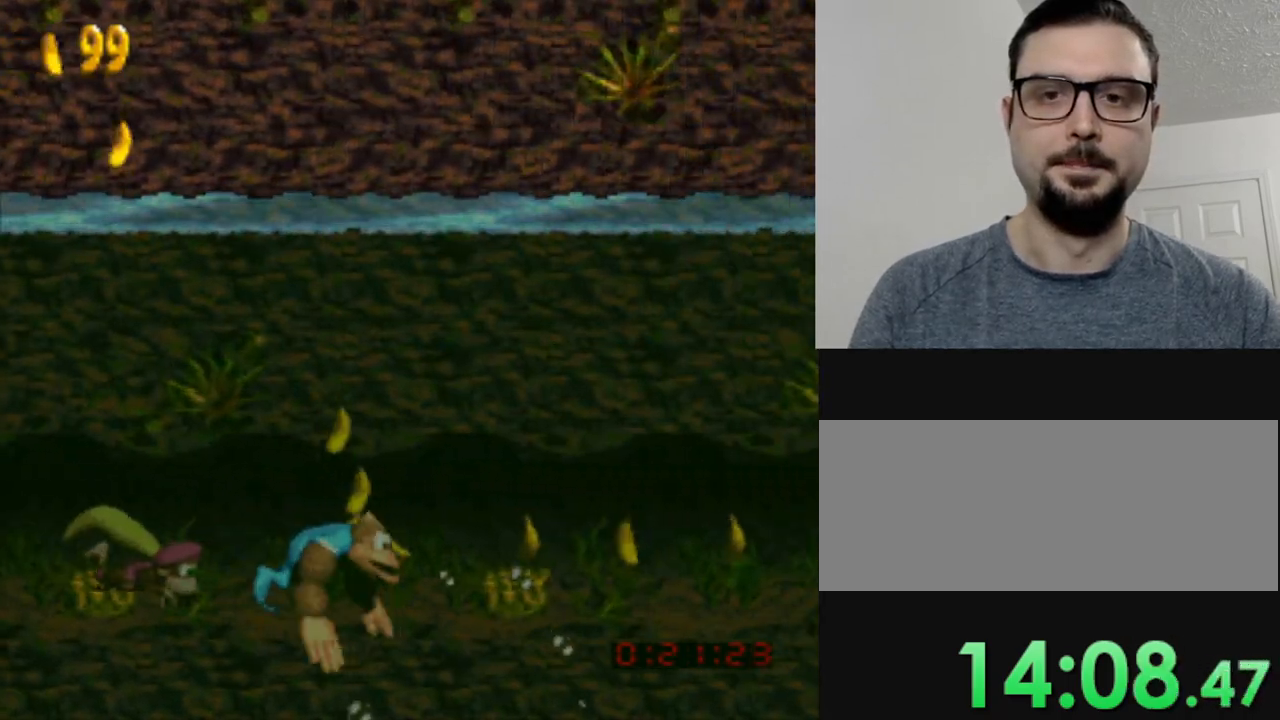
Gameplay with a controller (Nintendo layout); each line is a JSON object with the inputs held at the frame after it. "events" lists button and stick changes between this image and that frame as [ms after this image, input, new state], when the widget could be followed in between. Not read: DPAD_DOWN L3 R3.
{"buttons": ["Y", "DPAD_RIGHT"], "events": []}
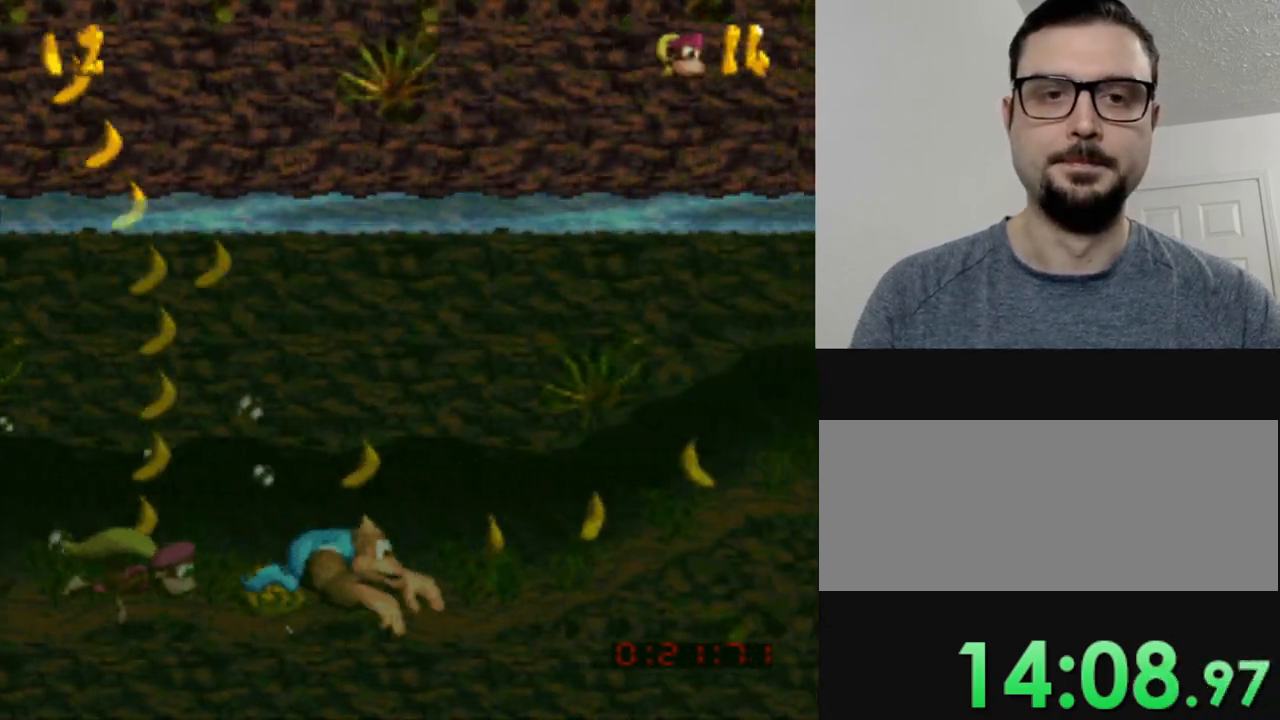
{"buttons": ["Y", "DPAD_RIGHT"], "events": []}
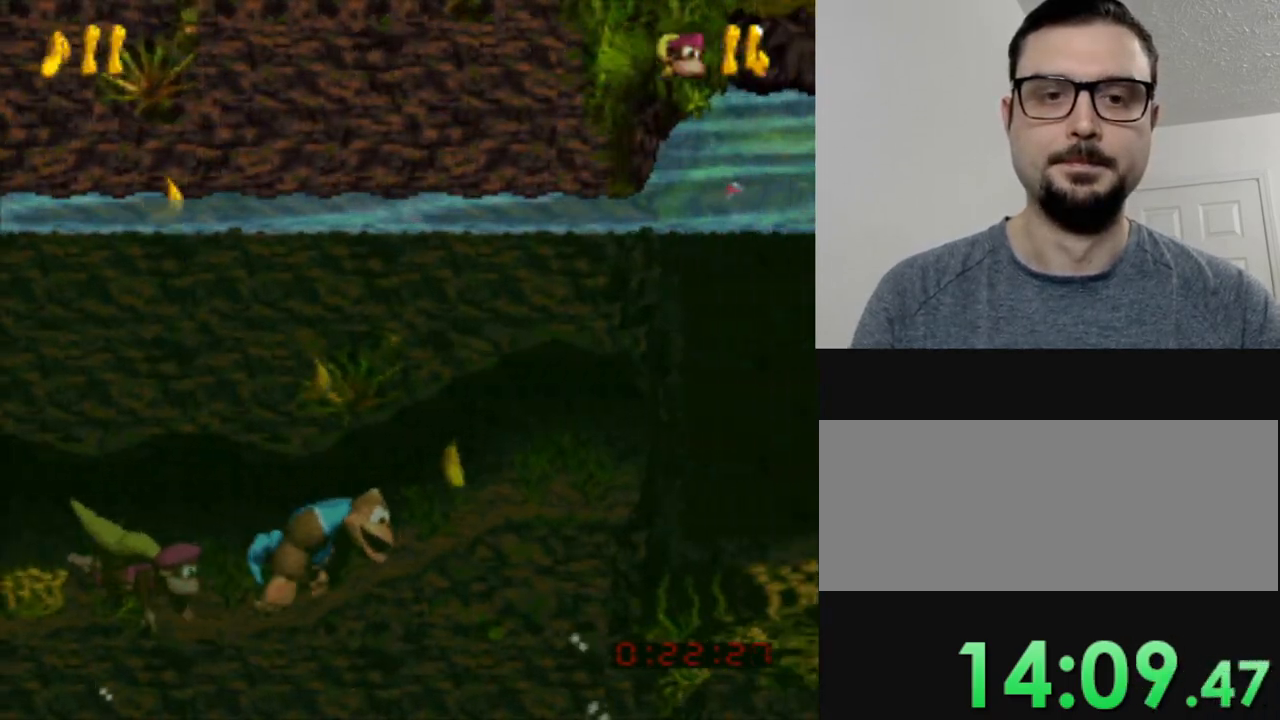
{"buttons": ["Y", "DPAD_RIGHT"], "events": [[50, "B", "down"], [167, "B", "up"]]}
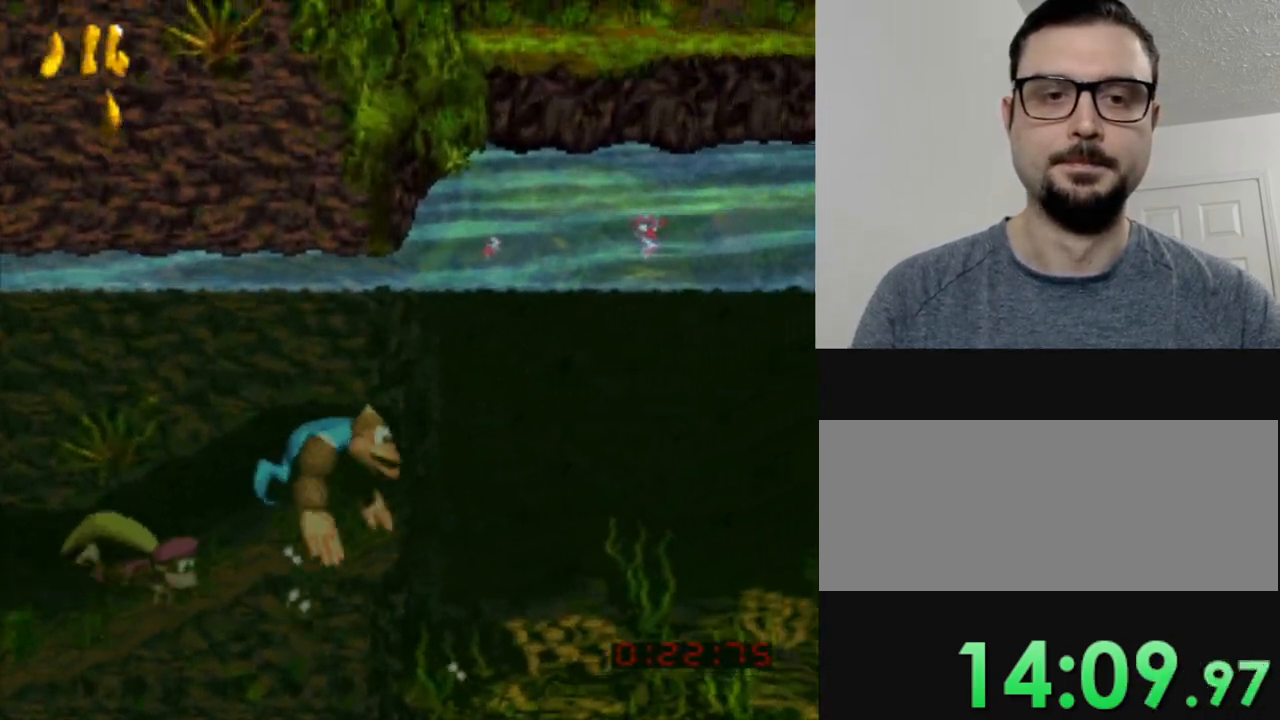
{"buttons": ["Y"], "events": [[100, "B", "down"], [133, "DPAD_RIGHT", "up"], [200, "B", "up"]]}
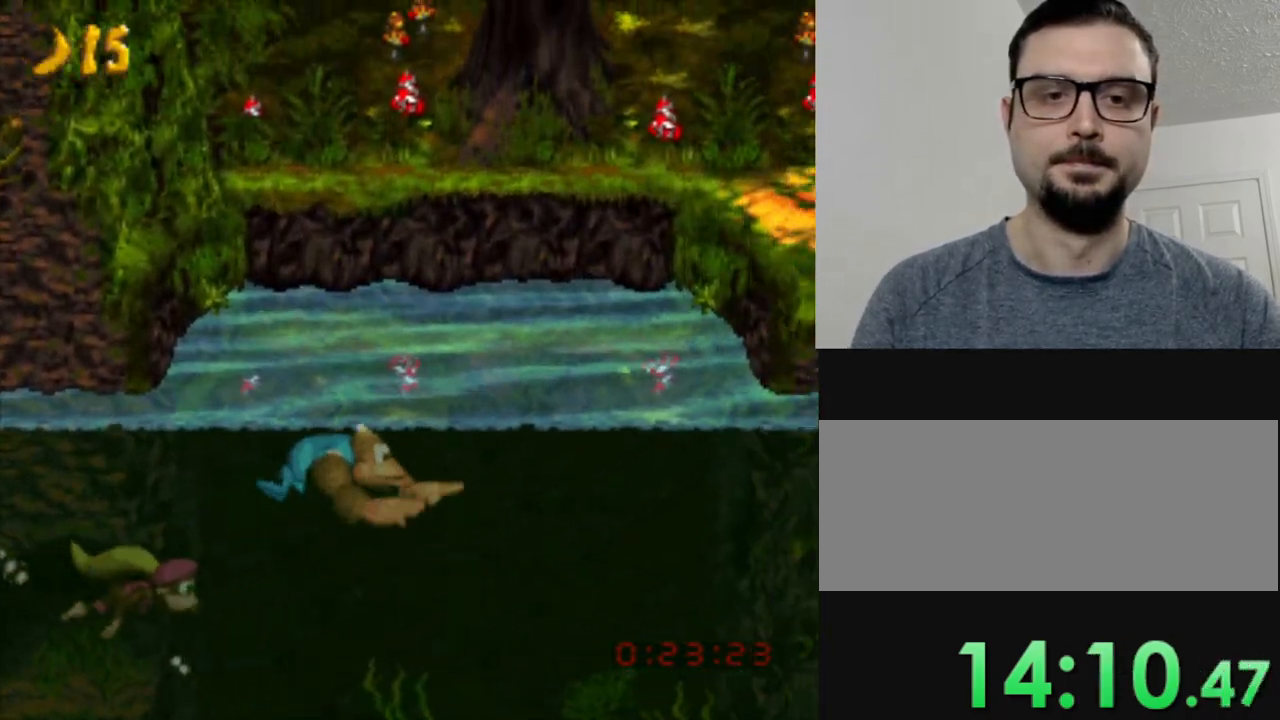
{"buttons": ["Y"], "events": [[217, "B", "down"], [334, "B", "up"]]}
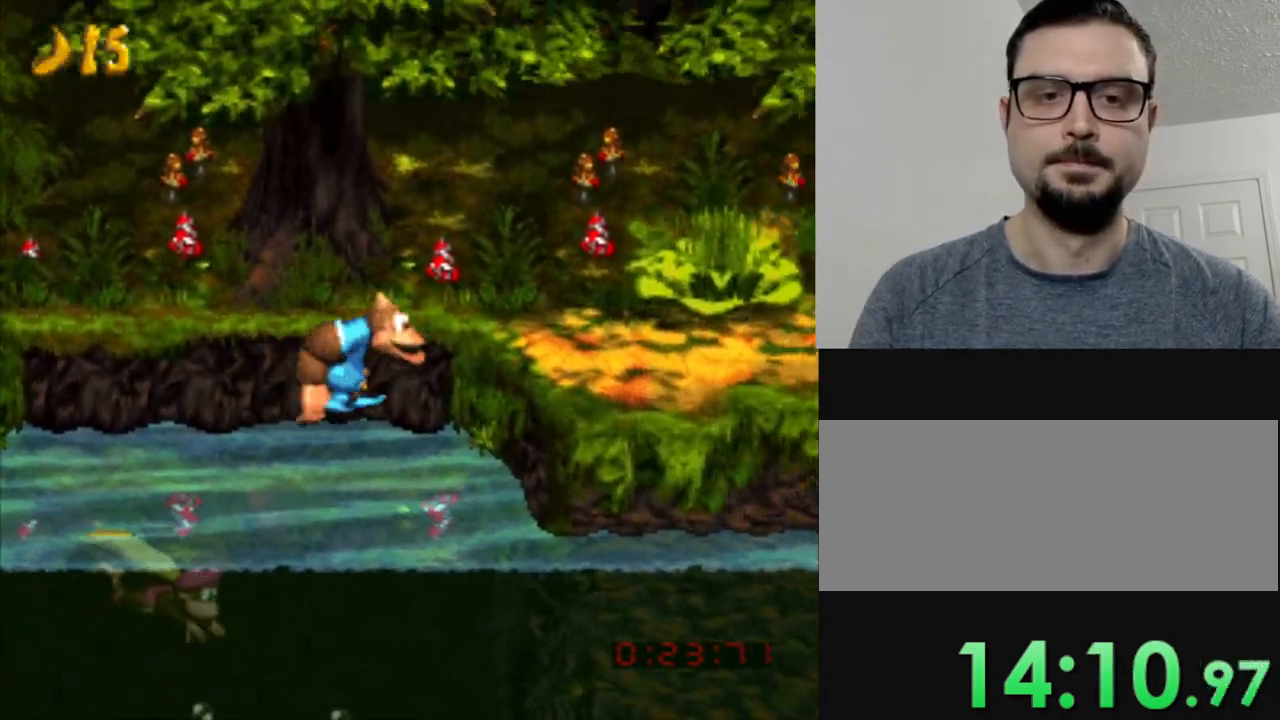
{"buttons": ["B", "Y"], "events": [[267, "B", "down"]]}
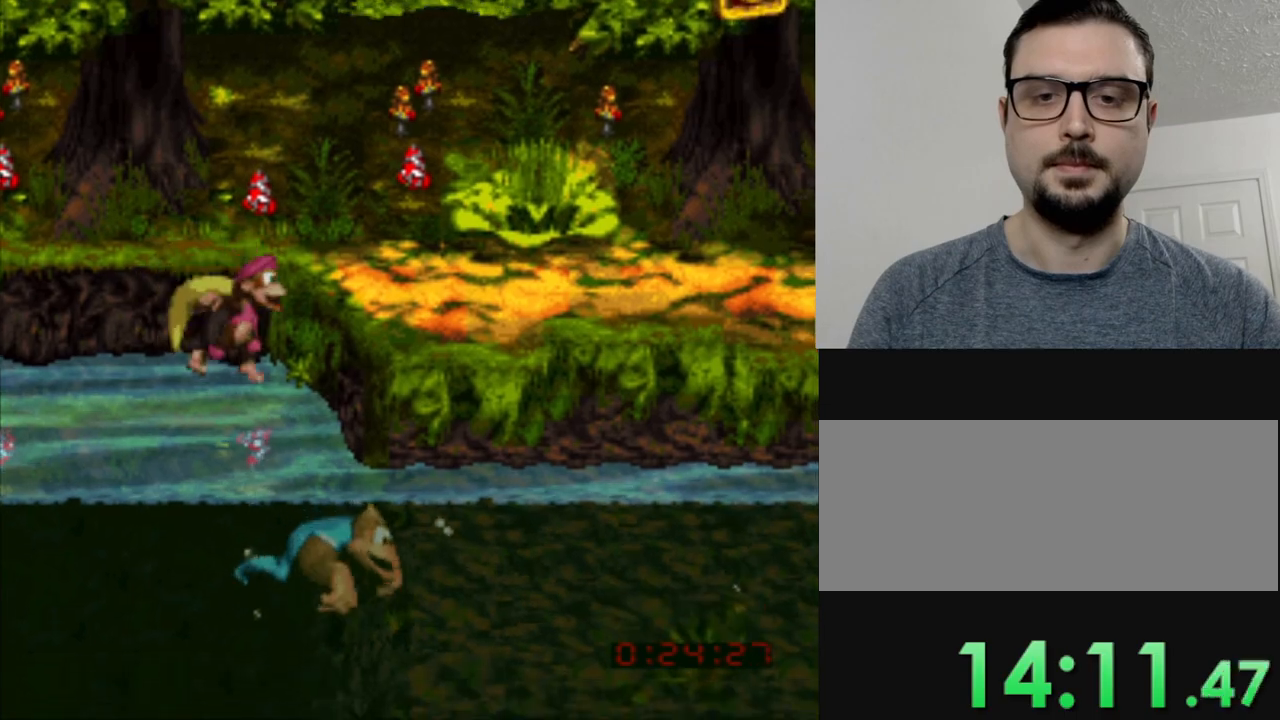
{"buttons": ["B", "Y"], "events": [[167, "B", "up"], [267, "B", "down"]]}
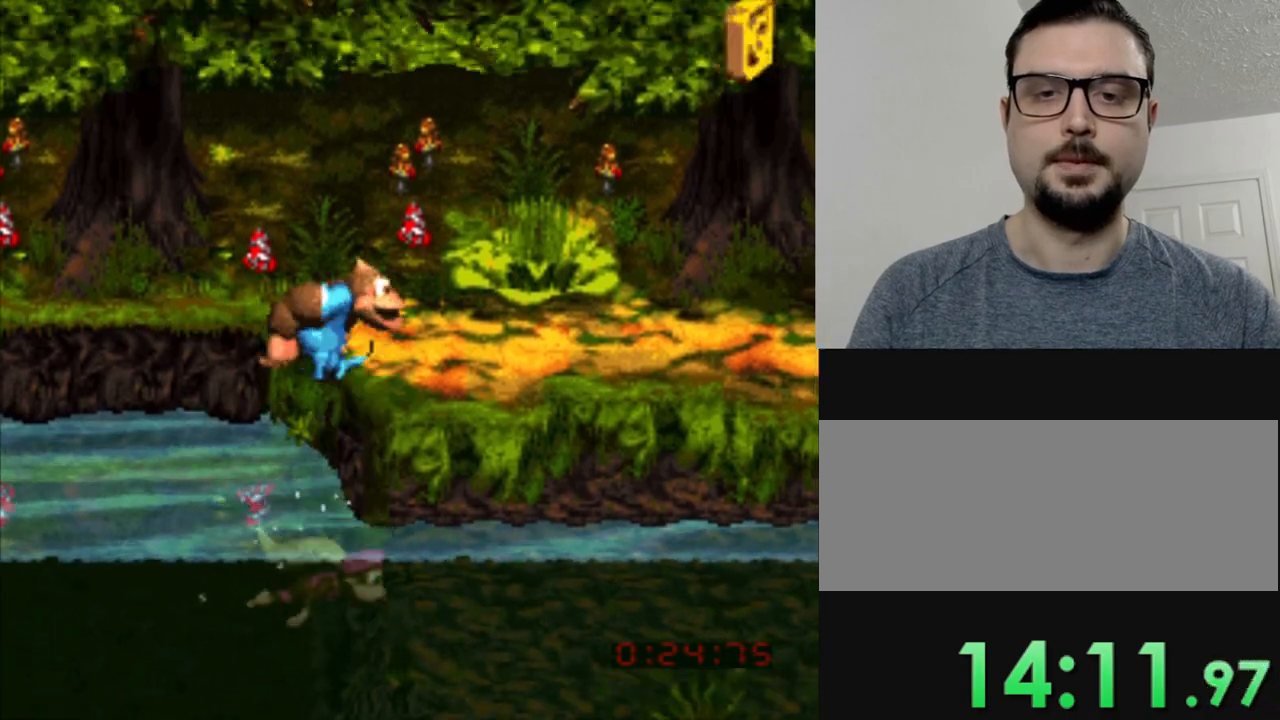
{"buttons": ["Y"], "events": [[150, "B", "up"]]}
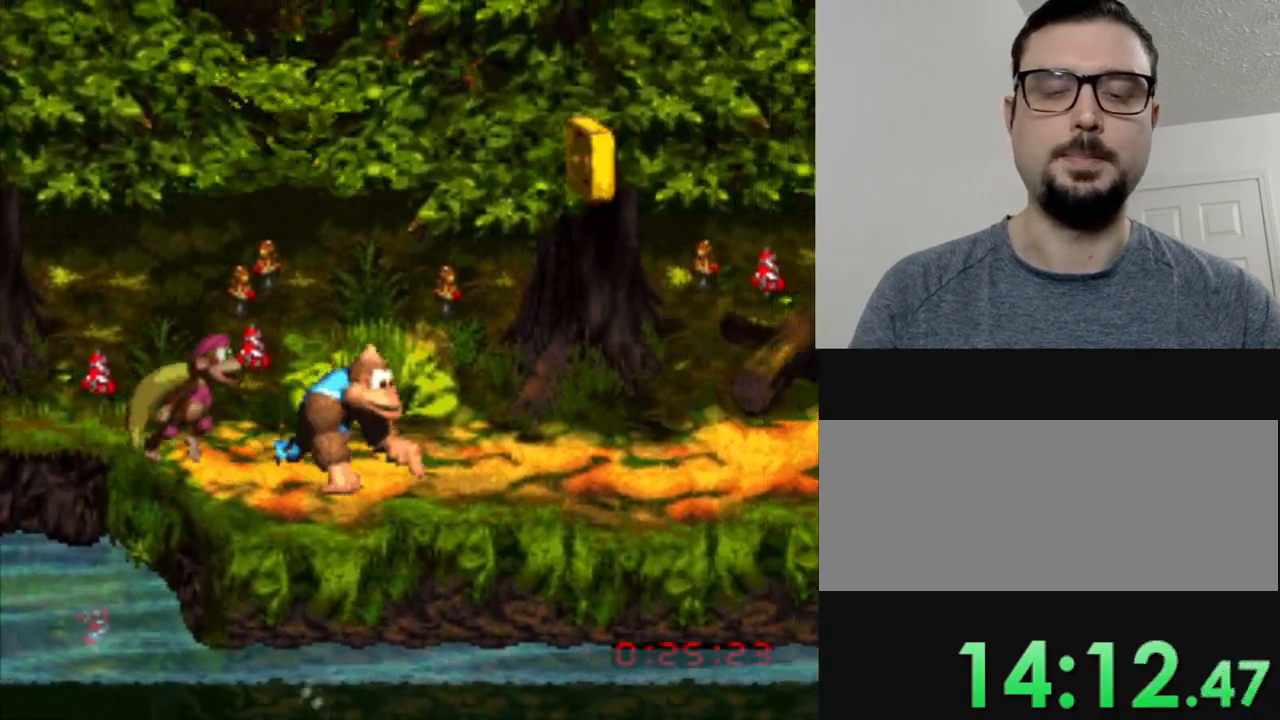
{"buttons": ["Y"], "events": [[17, "B", "down"], [300, "B", "up"]]}
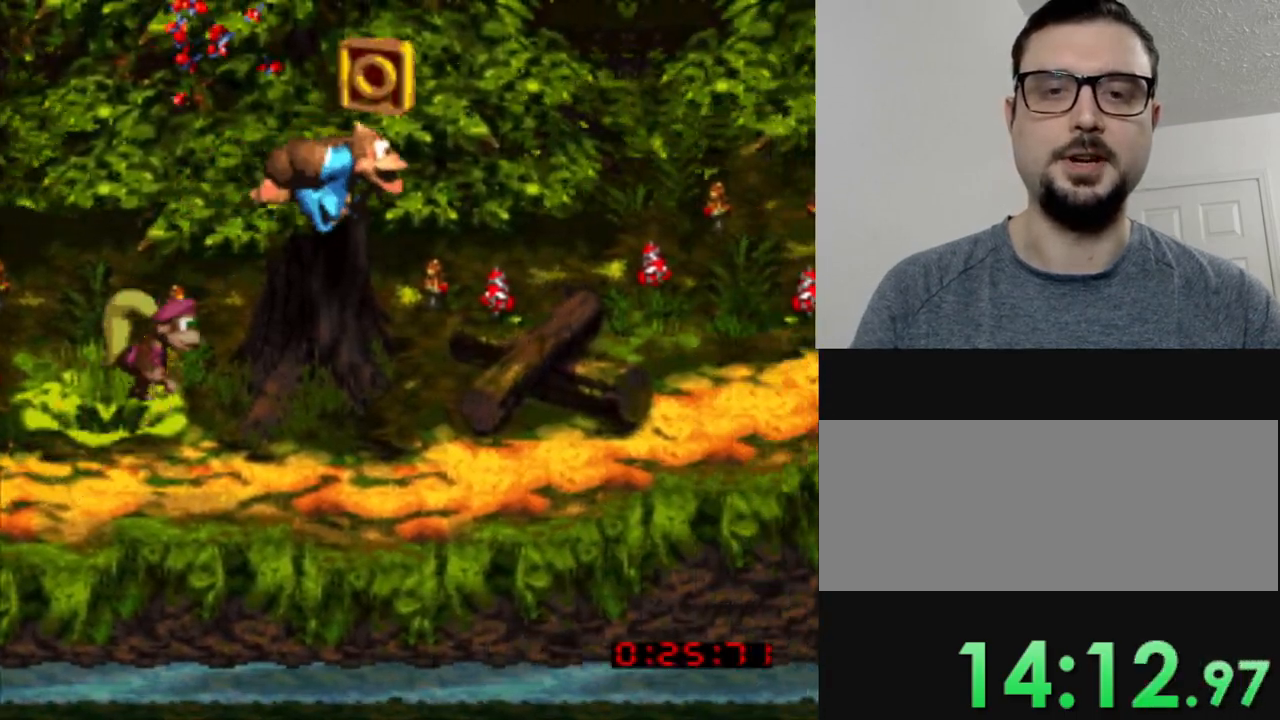
{"buttons": ["Y"], "events": []}
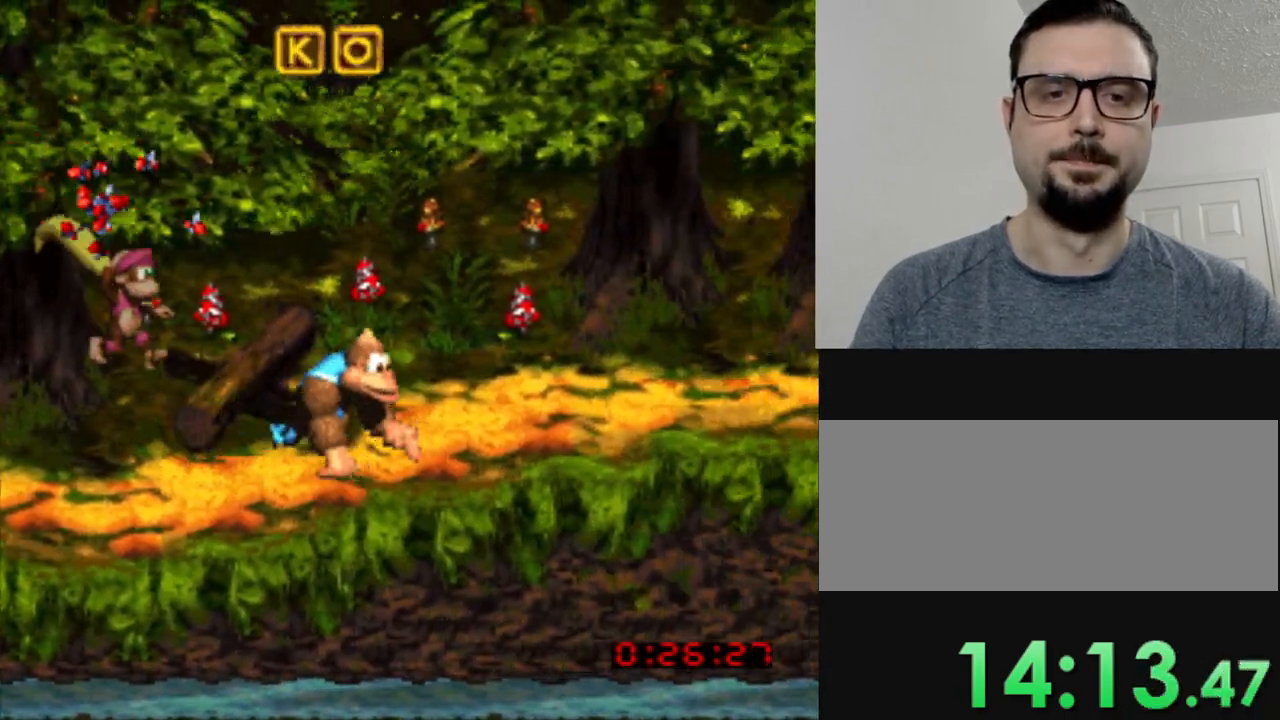
{"buttons": ["Y"], "events": []}
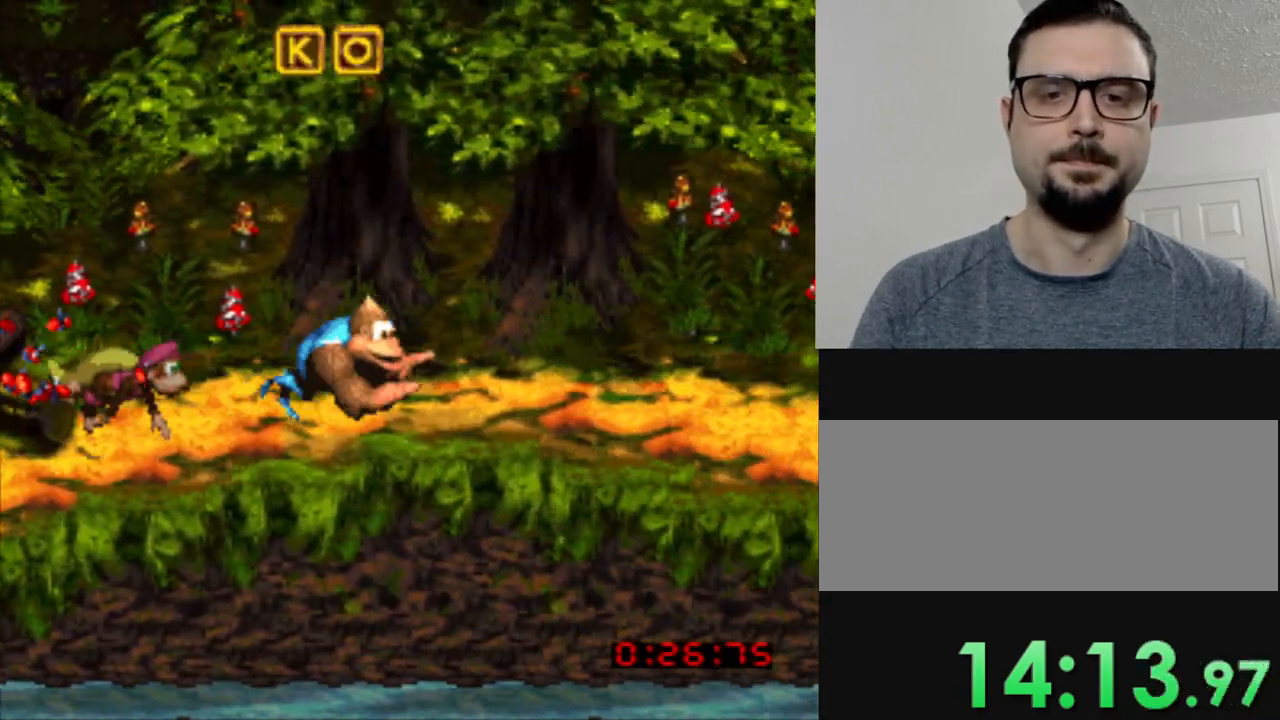
{"buttons": ["Y"], "events": []}
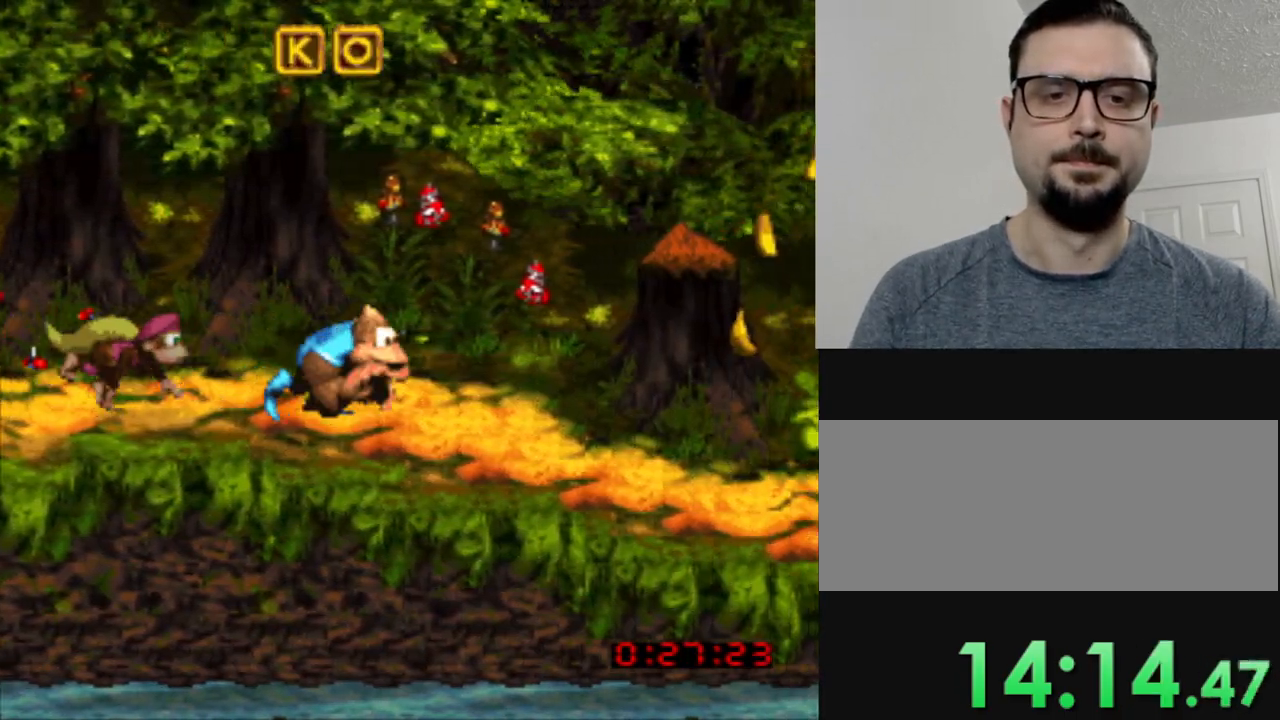
{"buttons": ["Y"], "events": []}
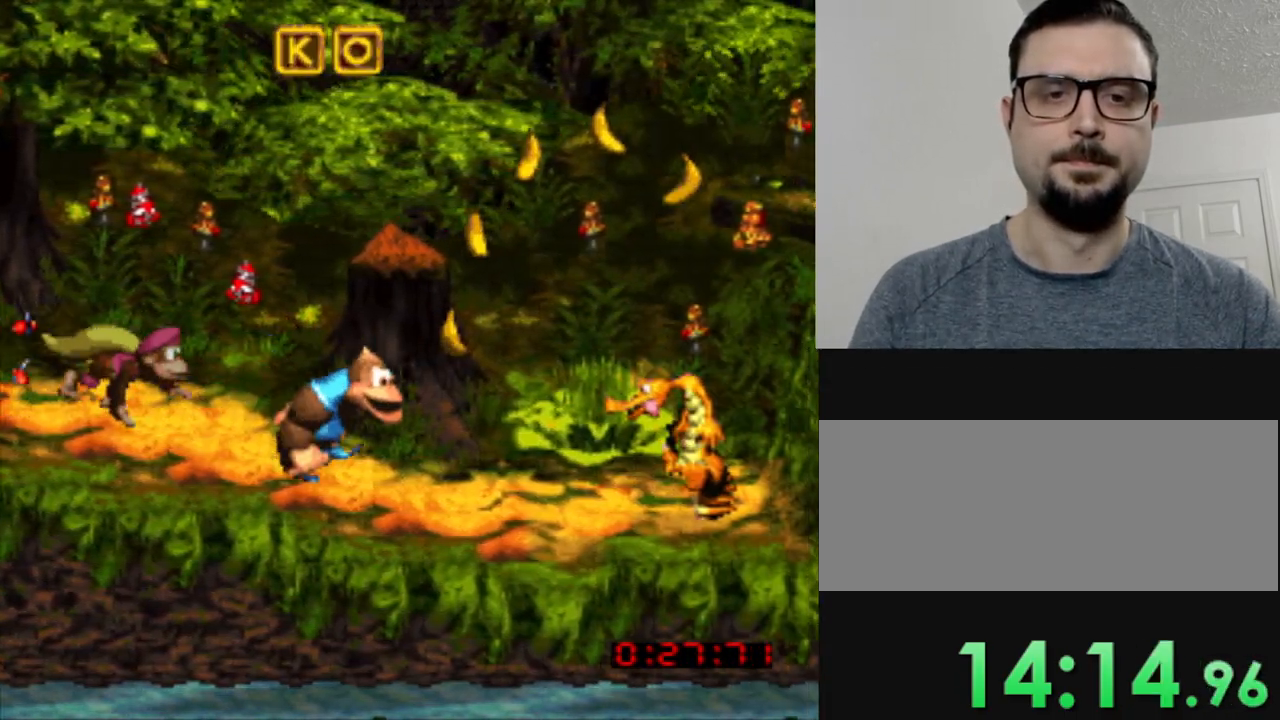
{"buttons": ["Y"], "events": [[33, "B", "down"], [300, "B", "up"]]}
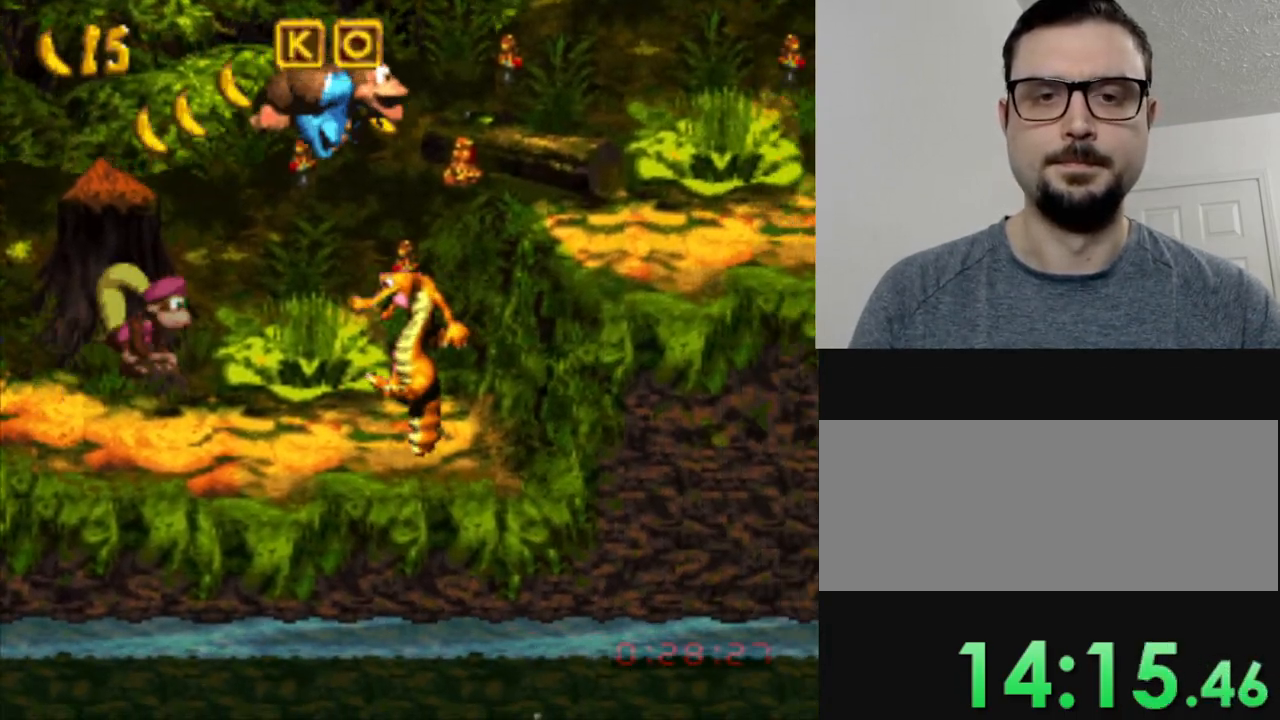
{"buttons": ["Y"], "events": []}
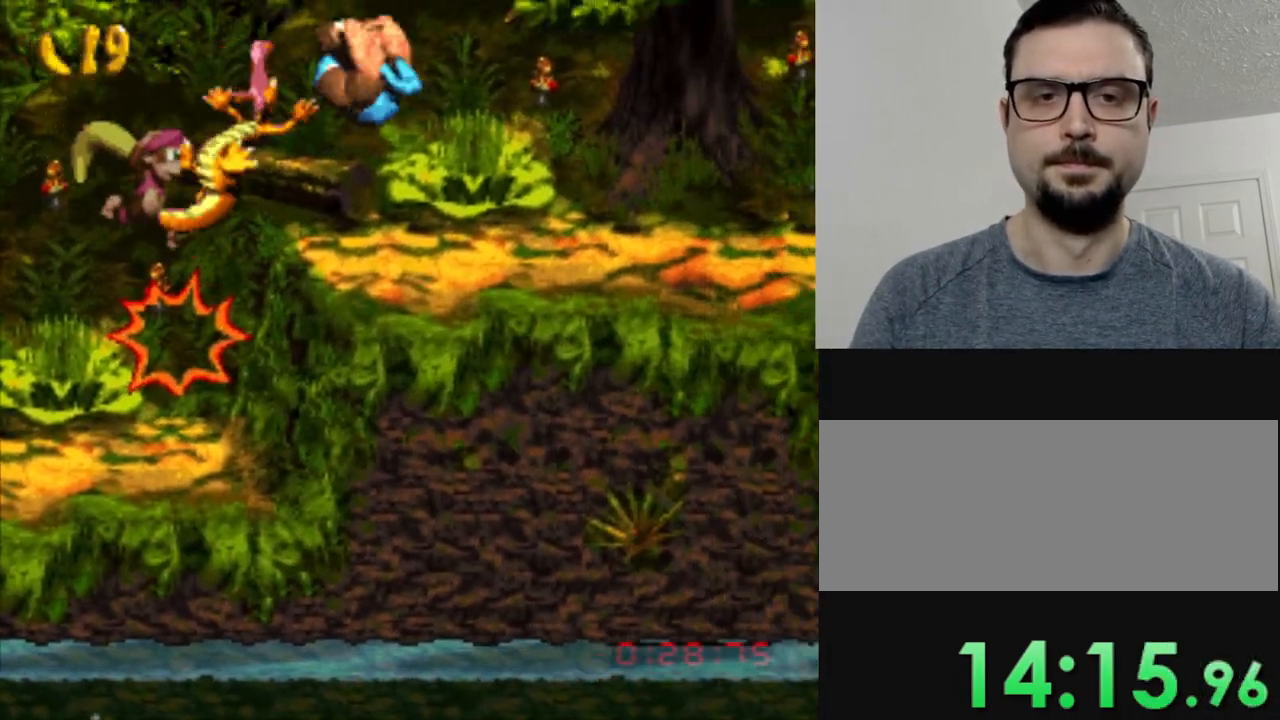
{"buttons": ["Y"], "events": []}
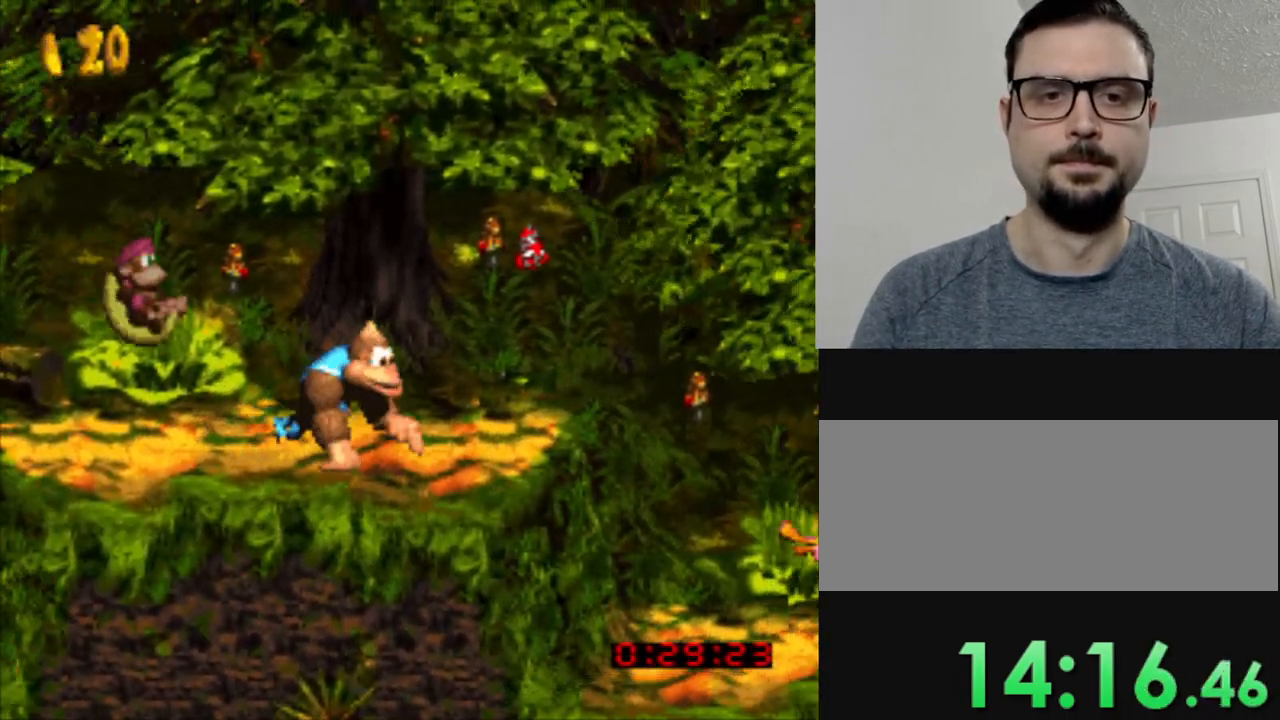
{"buttons": ["B", "Y"], "events": [[134, "B", "down"]]}
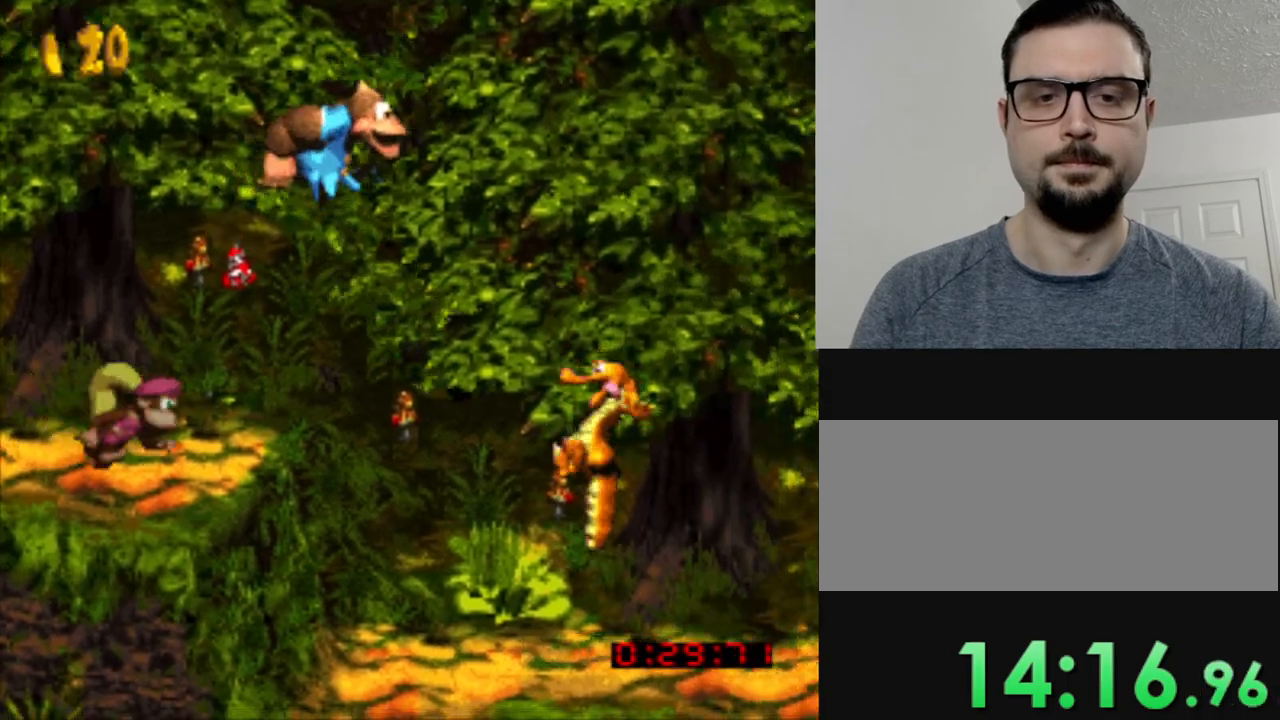
{"buttons": ["Y"], "events": [[83, "B", "up"]]}
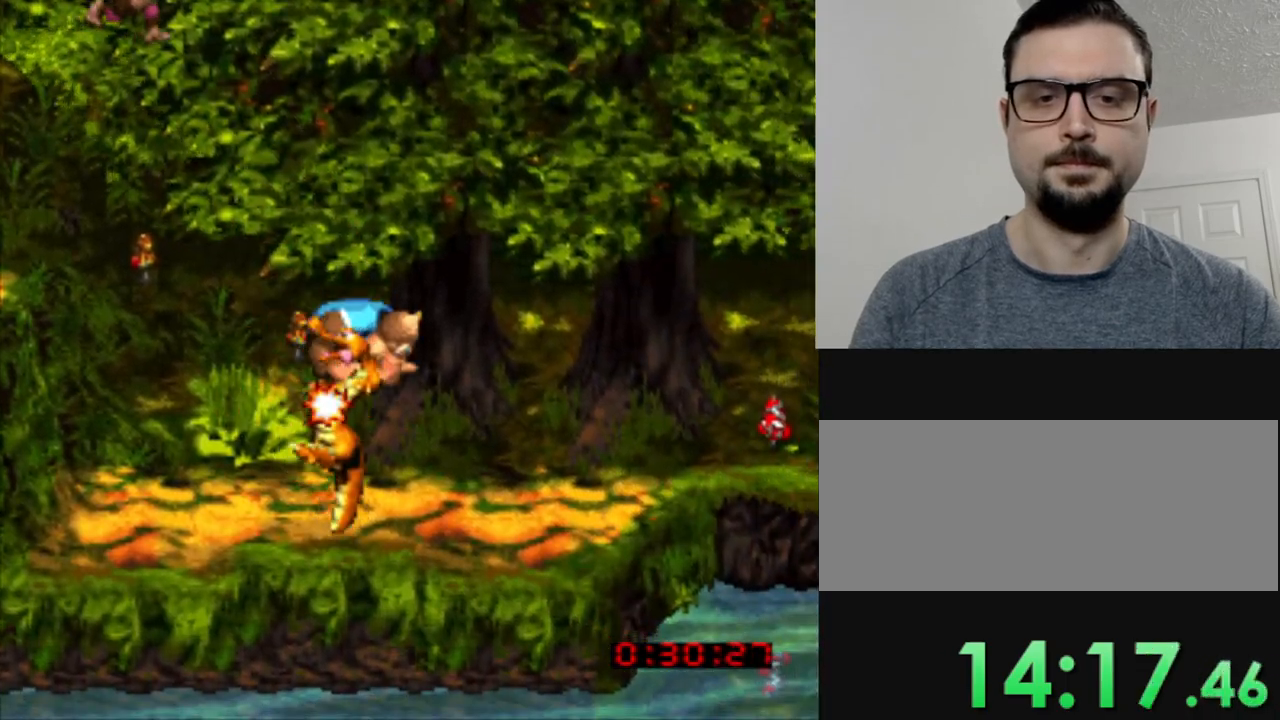
{"buttons": ["Y"], "events": []}
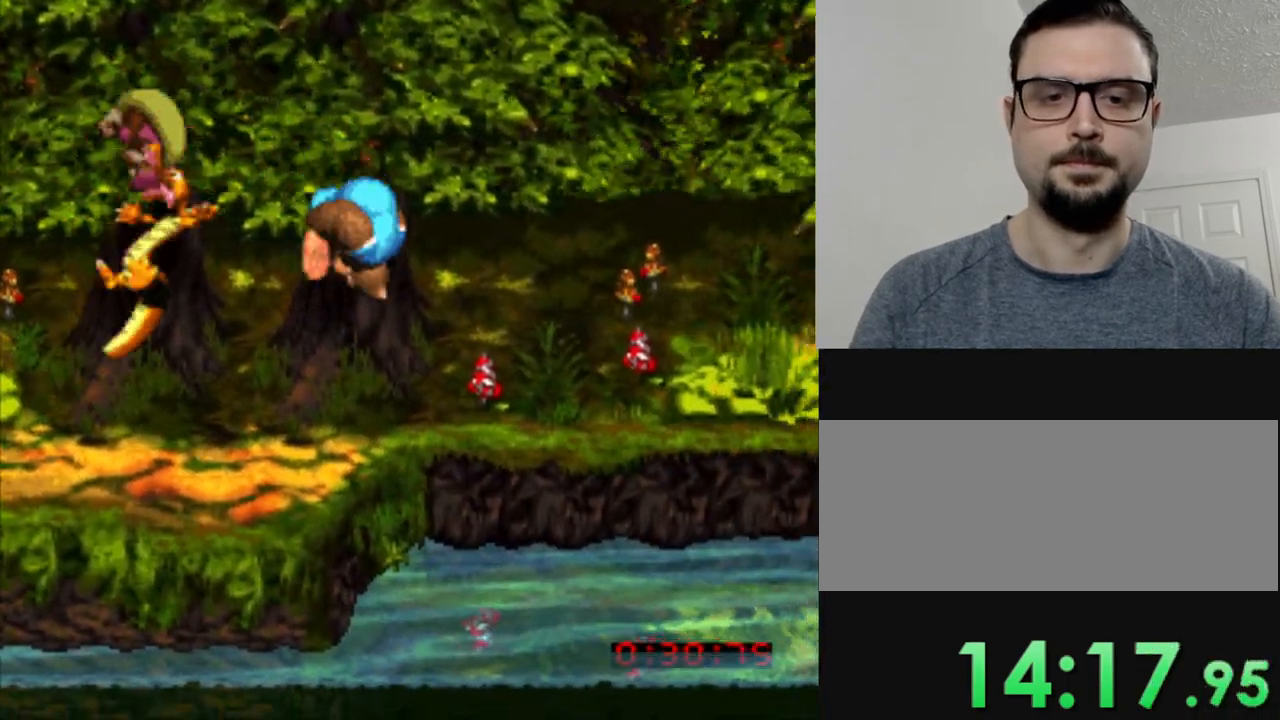
{"buttons": ["Y"], "events": []}
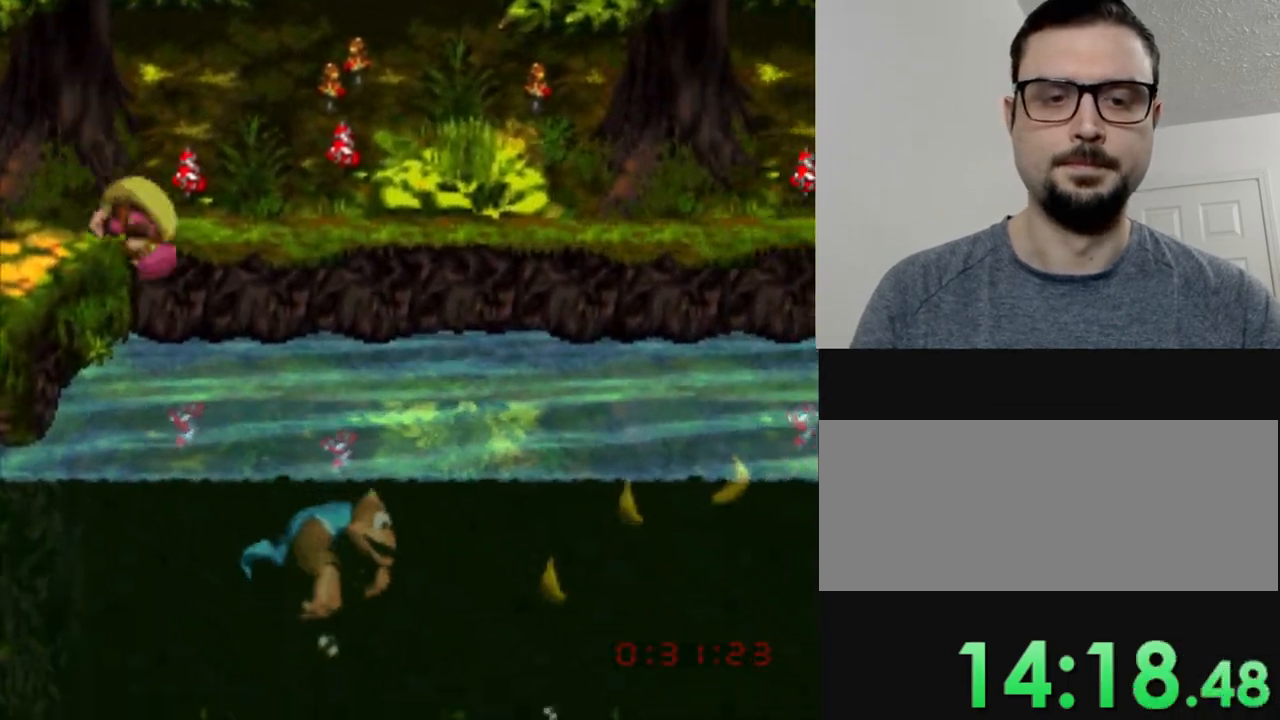
{"buttons": ["Y"], "events": []}
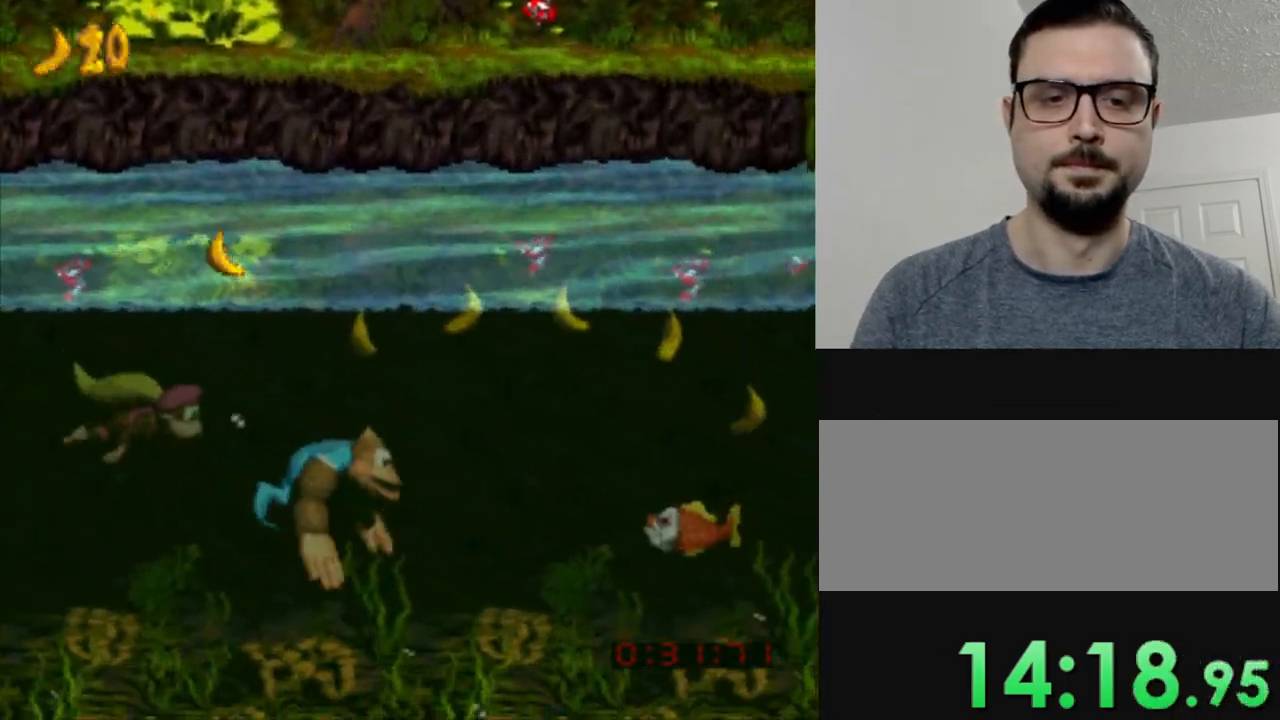
{"buttons": ["Y"], "events": []}
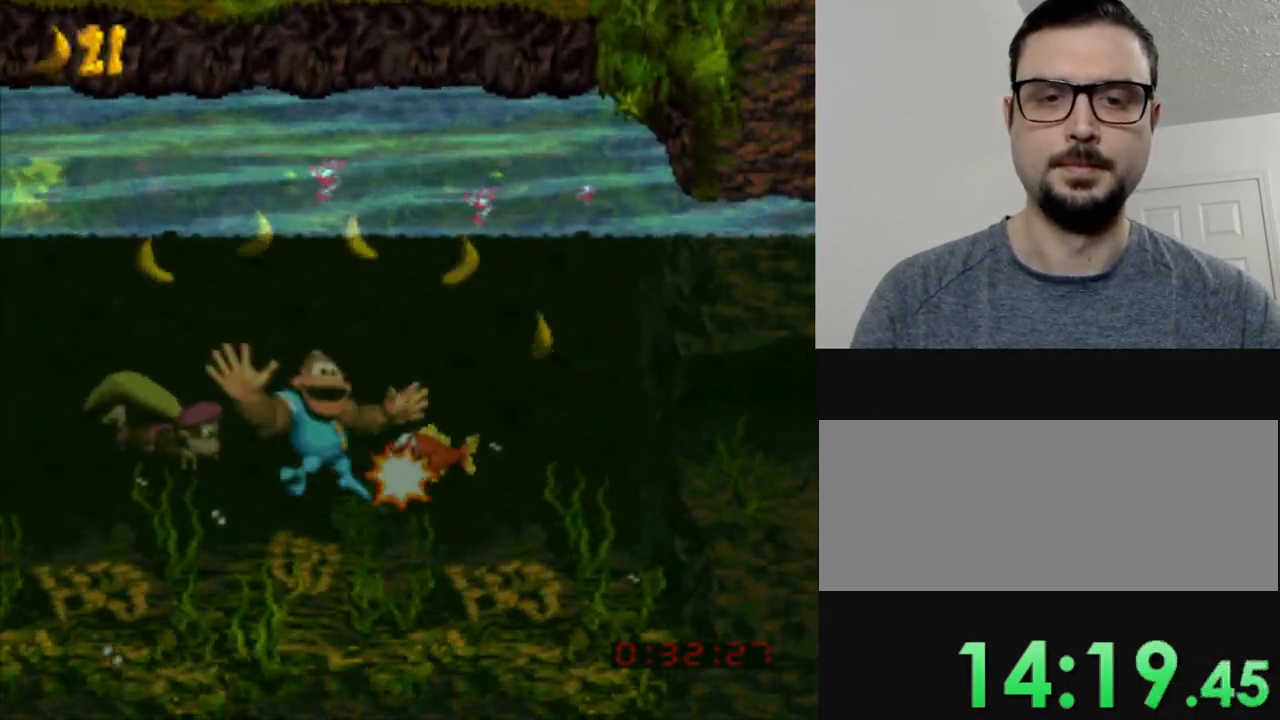
{"buttons": ["Y", "DPAD_RIGHT"], "events": [[33, "DPAD_RIGHT", "down"]]}
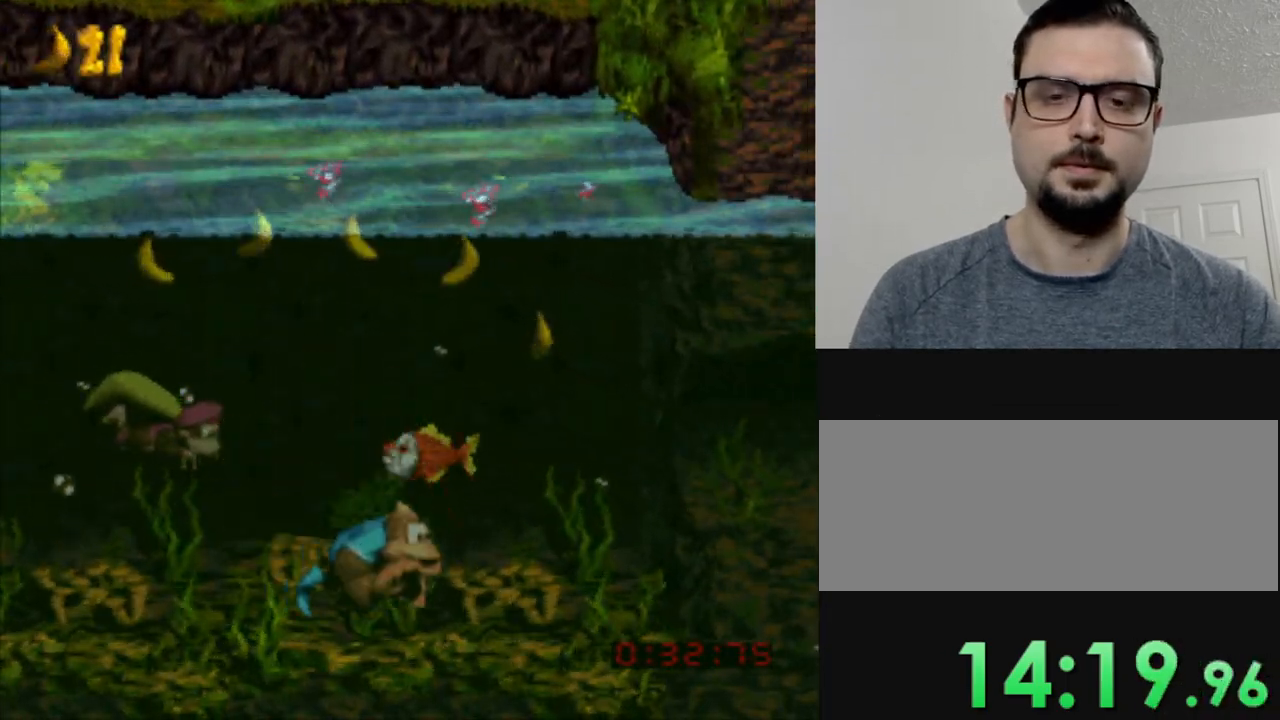
{"buttons": ["Y", "DPAD_RIGHT"], "events": []}
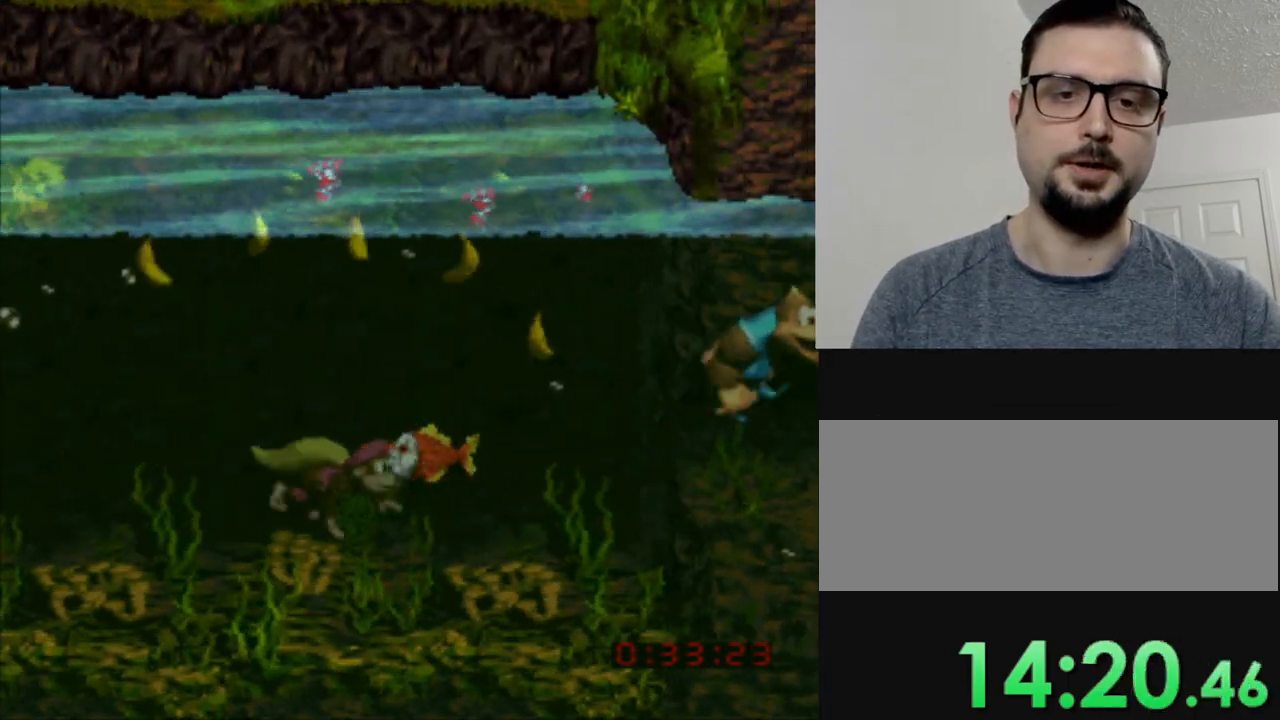
{"buttons": ["Y", "DPAD_RIGHT"], "events": []}
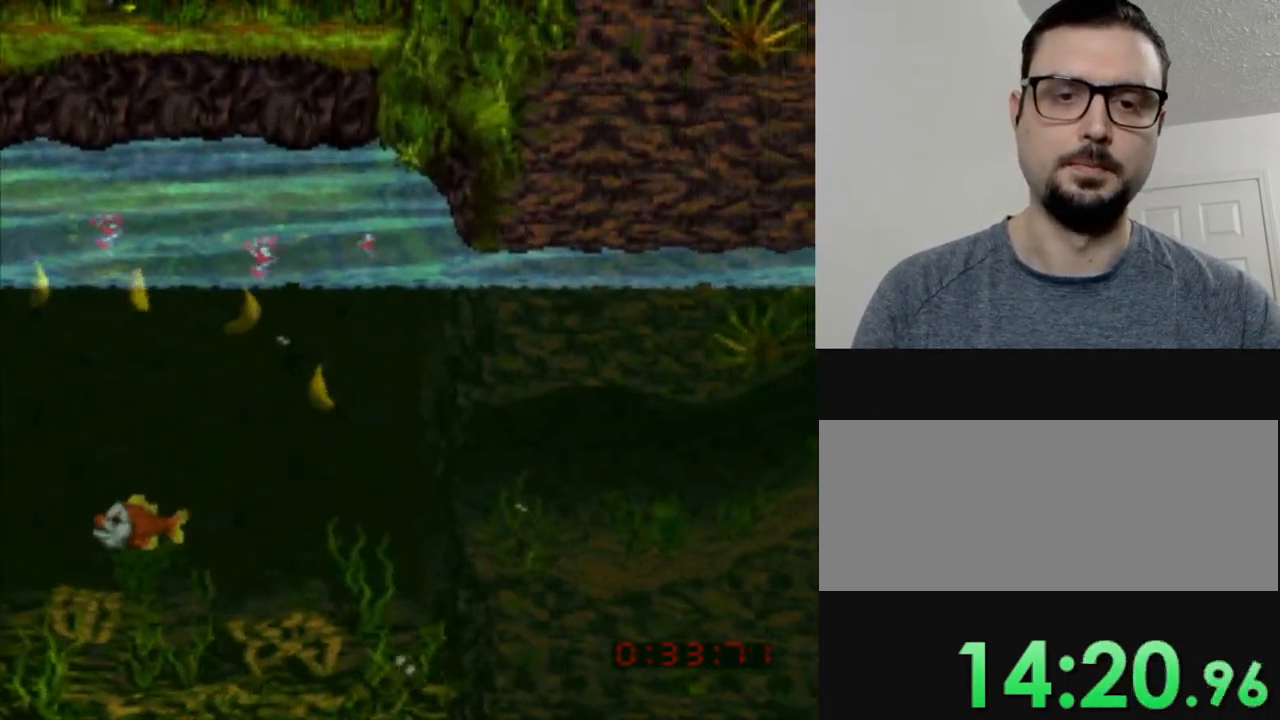
{"buttons": ["Y", "DPAD_RIGHT"], "events": []}
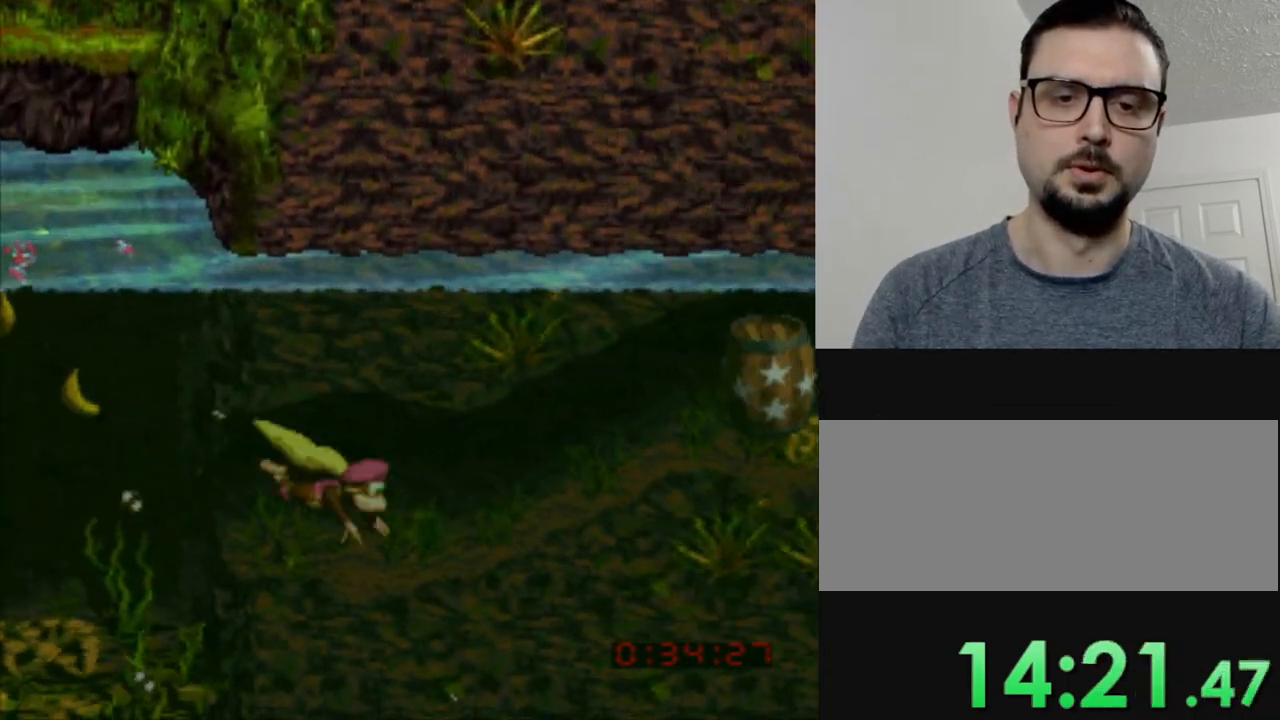
{"buttons": ["Y", "DPAD_RIGHT"], "events": []}
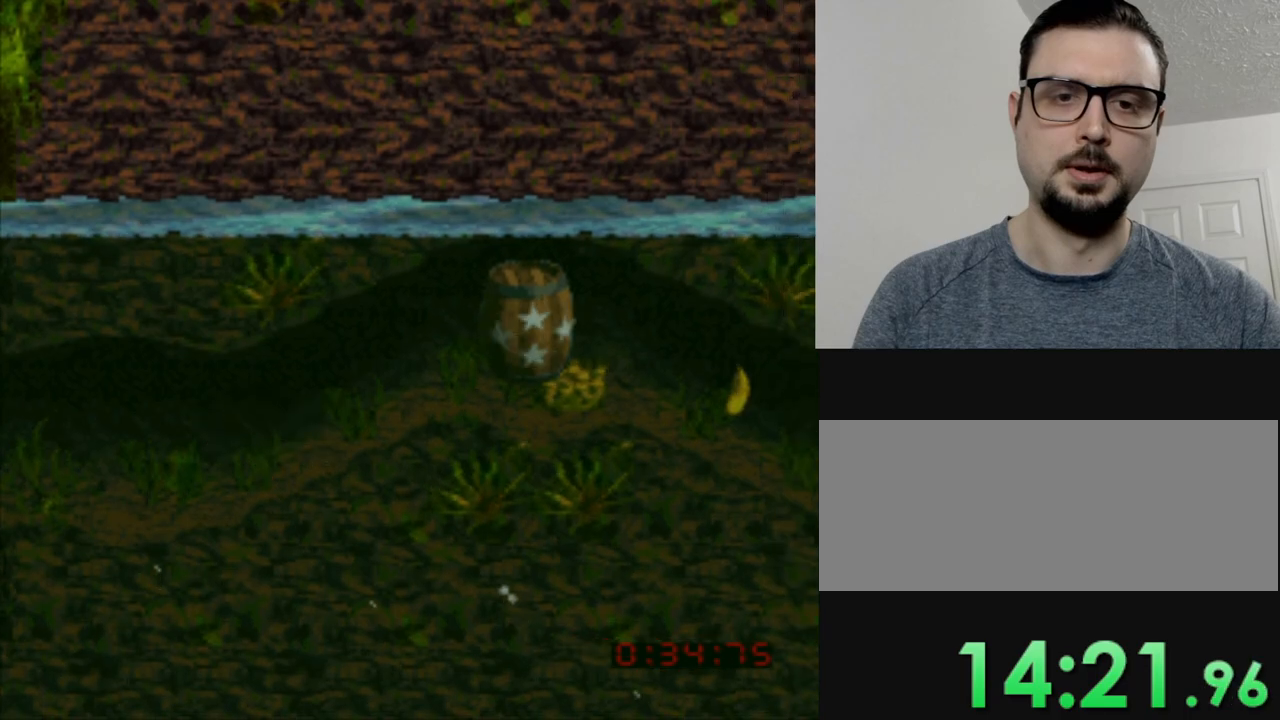
{"buttons": ["Y", "DPAD_RIGHT"], "events": []}
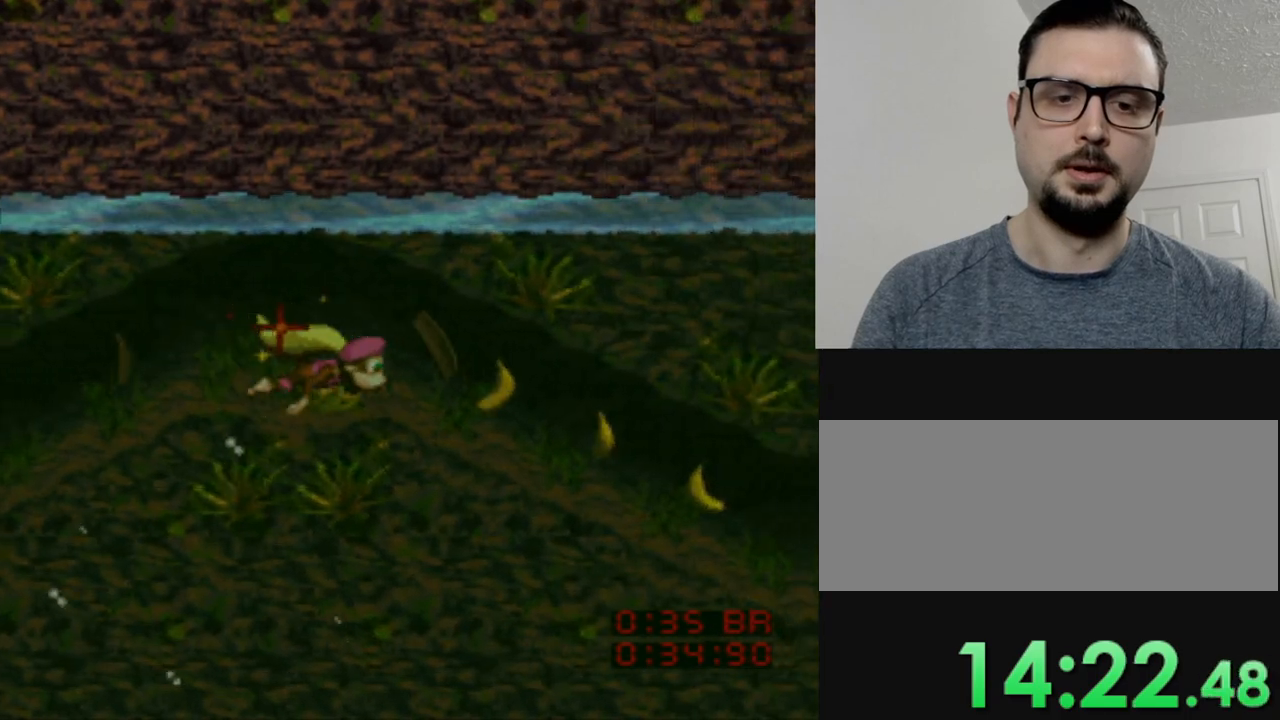
{"buttons": ["Y", "DPAD_RIGHT"], "events": []}